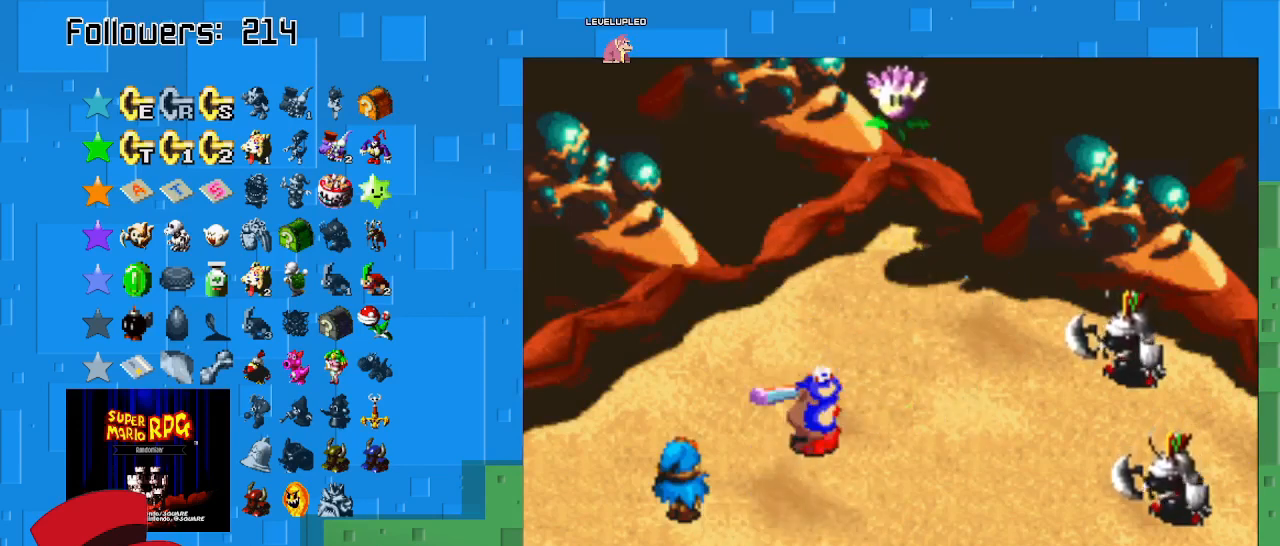
Gameplay with a controller (PlayStation layout); each line is a JSON object with the inputs held at the frame after it. "events" lists button and stick changes between this image and that frame as [ms after this image, input, new state], when the widget could be followed in between. Not read: L3 R3.
{"buttons": [], "left_stick": "center", "right_stick": "center", "events": []}
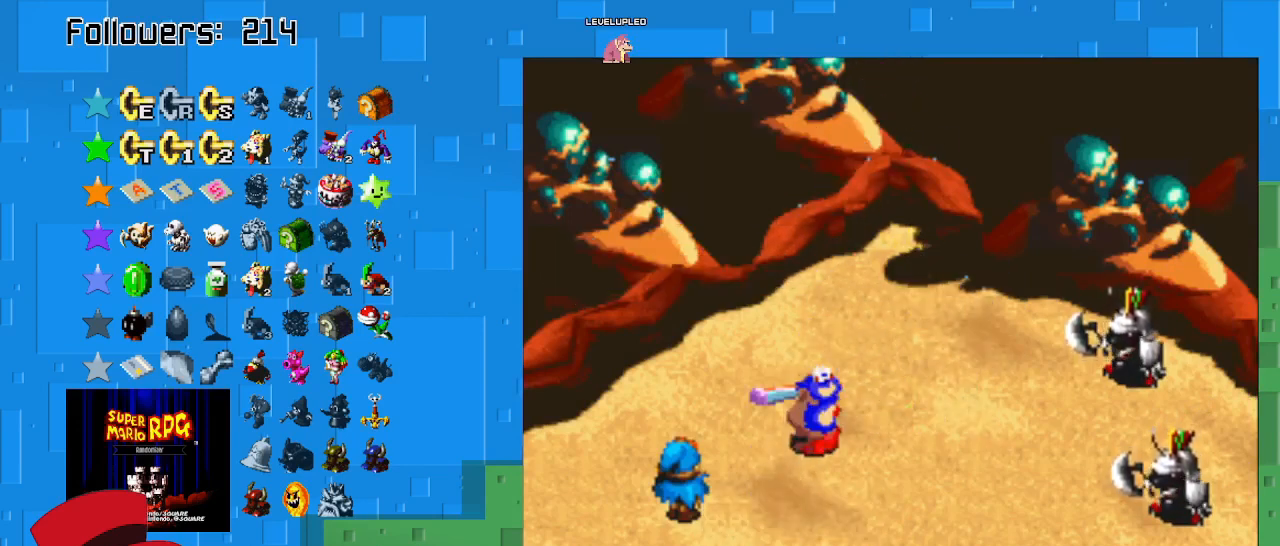
{"buttons": [], "left_stick": "center", "right_stick": "center", "events": []}
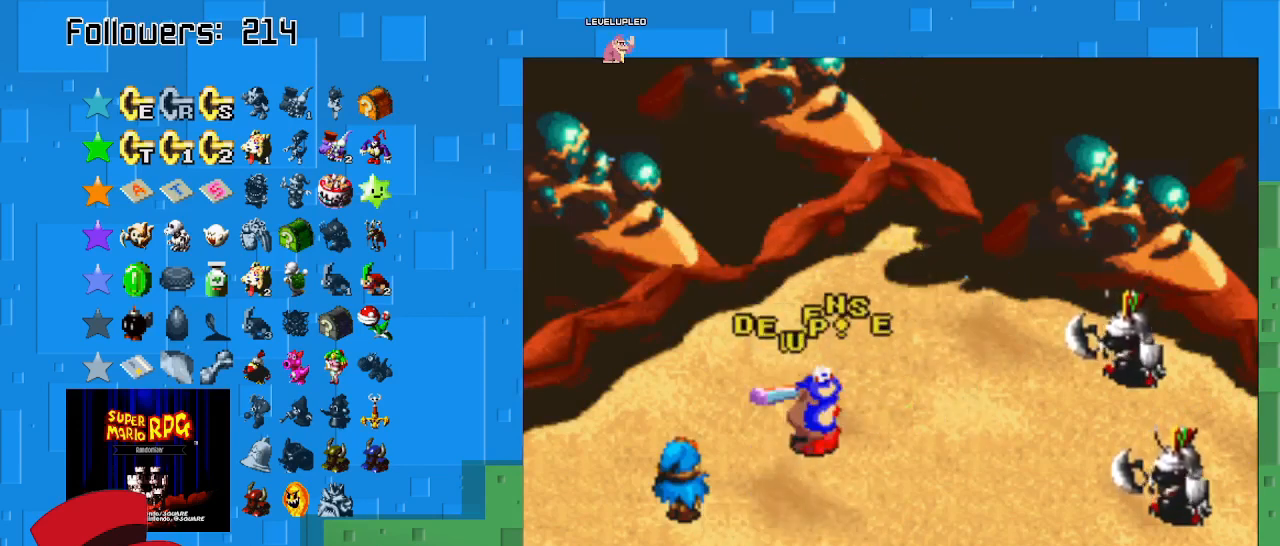
{"buttons": [], "left_stick": "center", "right_stick": "center", "events": [[167, "SQUARE", "down"], [300, "SQUARE", "up"], [367, "SQUARE", "down"], [500, "SQUARE", "up"]]}
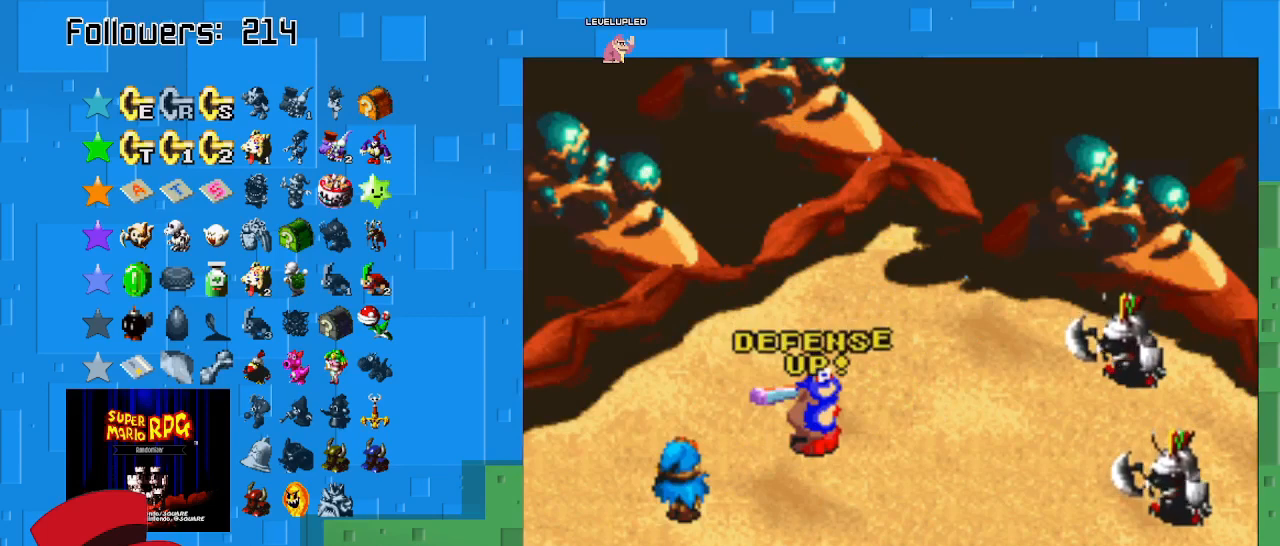
{"buttons": [], "left_stick": "center", "right_stick": "center", "events": [[67, "SQUARE", "down"], [233, "SQUARE", "up"]]}
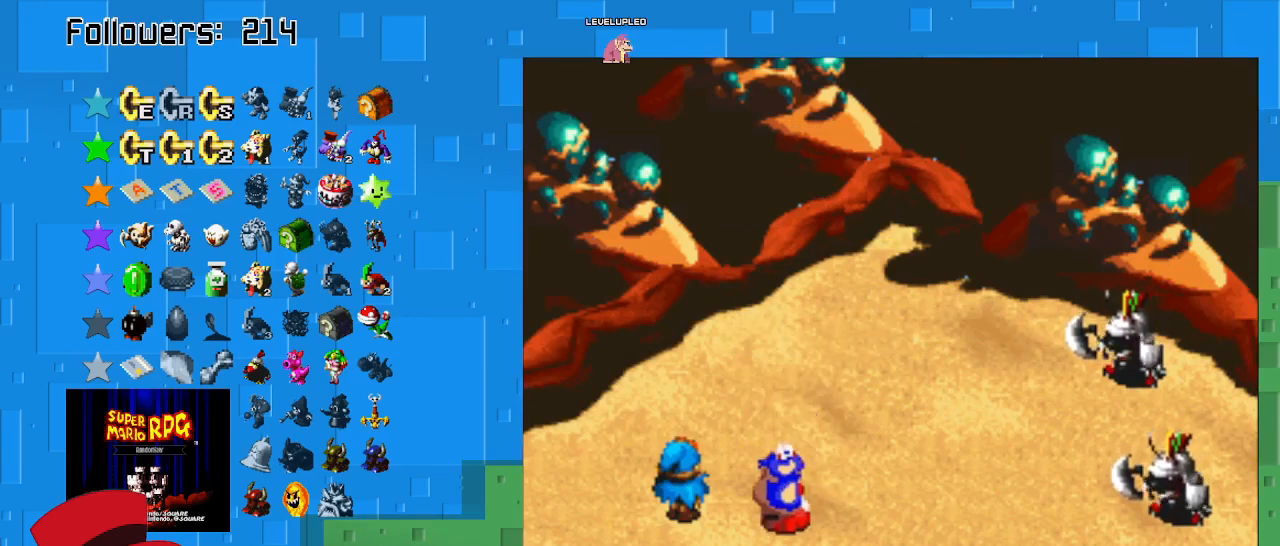
{"buttons": ["SQUARE"], "left_stick": "center", "right_stick": "center", "events": [[333, "SQUARE", "down"]]}
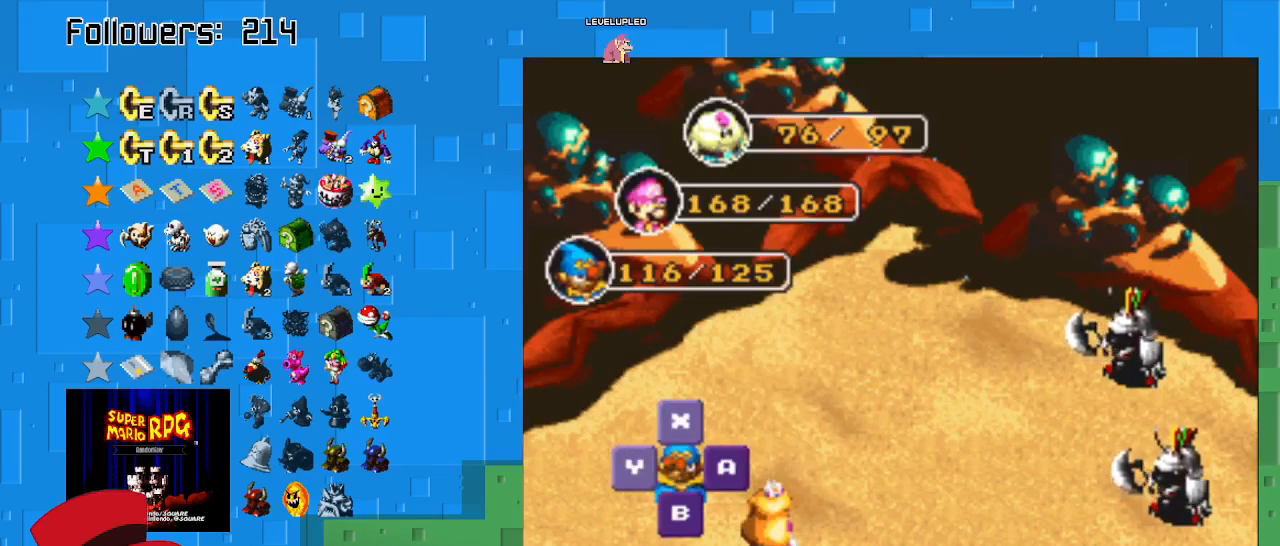
{"buttons": [], "left_stick": "center", "right_stick": "center", "events": [[33, "SQUARE", "up"], [300, "SQUARE", "down"], [467, "SQUARE", "up"]]}
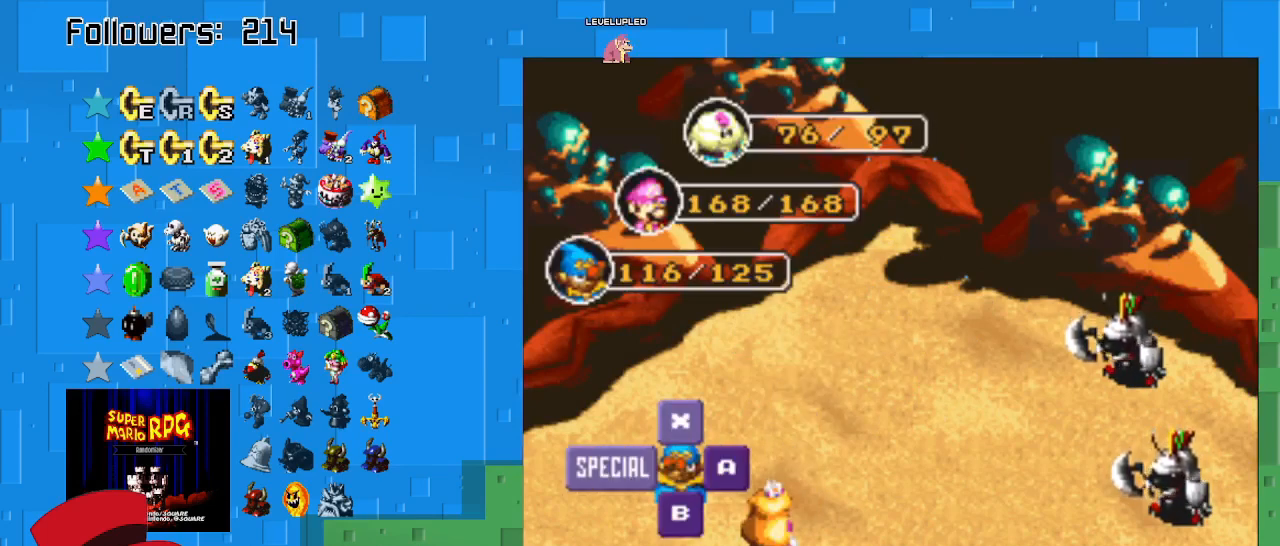
{"buttons": [], "left_stick": "center", "right_stick": "center", "events": []}
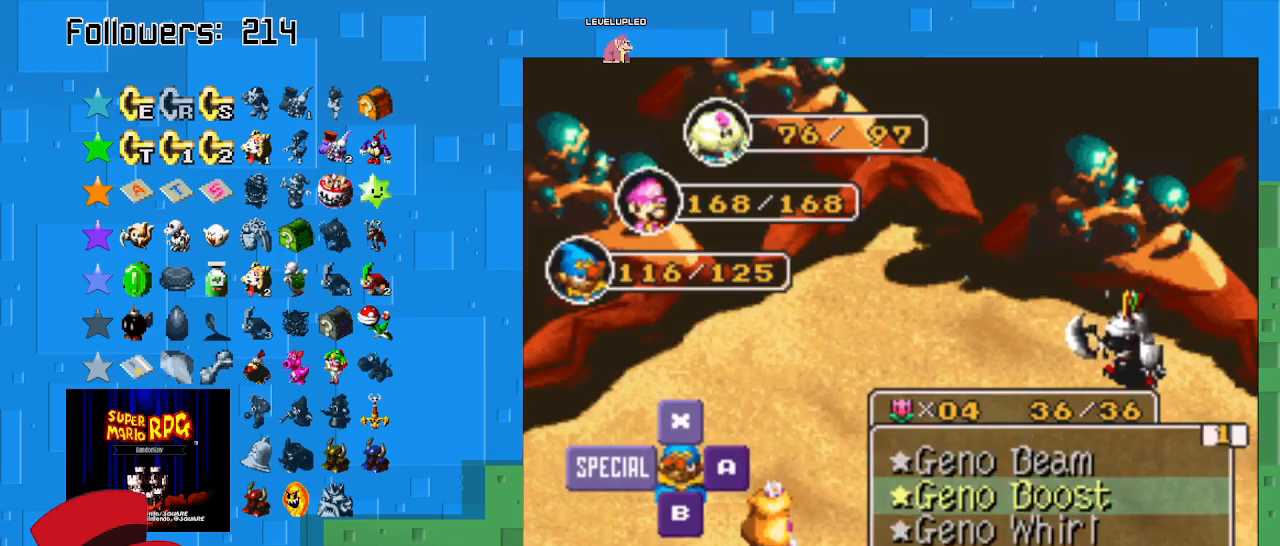
{"buttons": [], "left_stick": "center", "right_stick": "center", "events": [[300, "left_stick", "down"], [500, "left_stick", "center"]]}
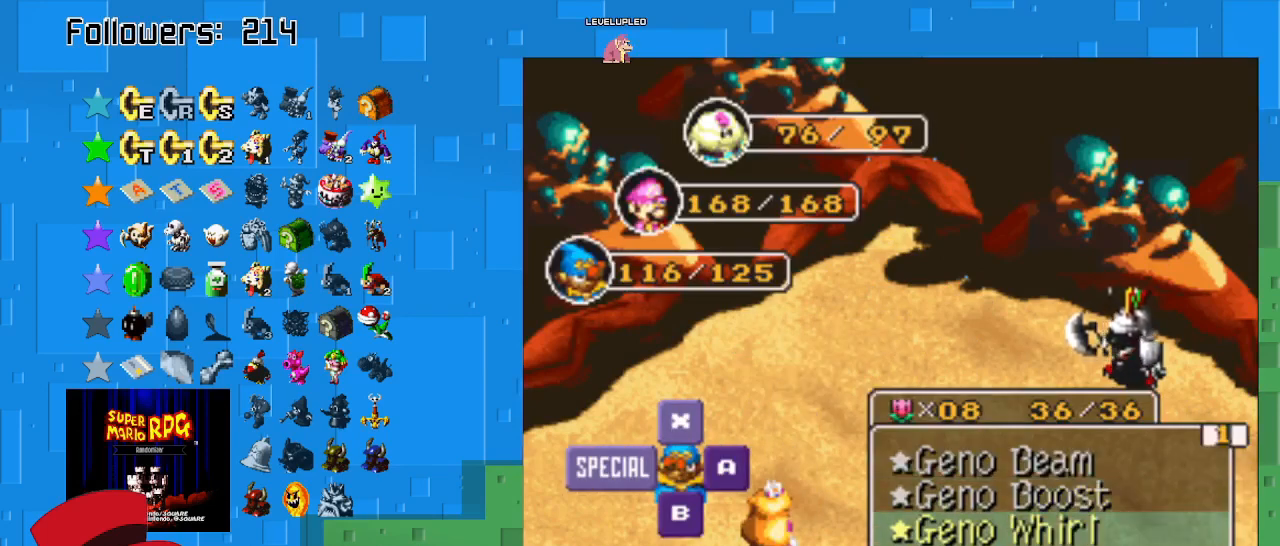
{"buttons": [], "left_stick": "center", "right_stick": "center", "events": [[200, "SQUARE", "down"], [333, "SQUARE", "up"]]}
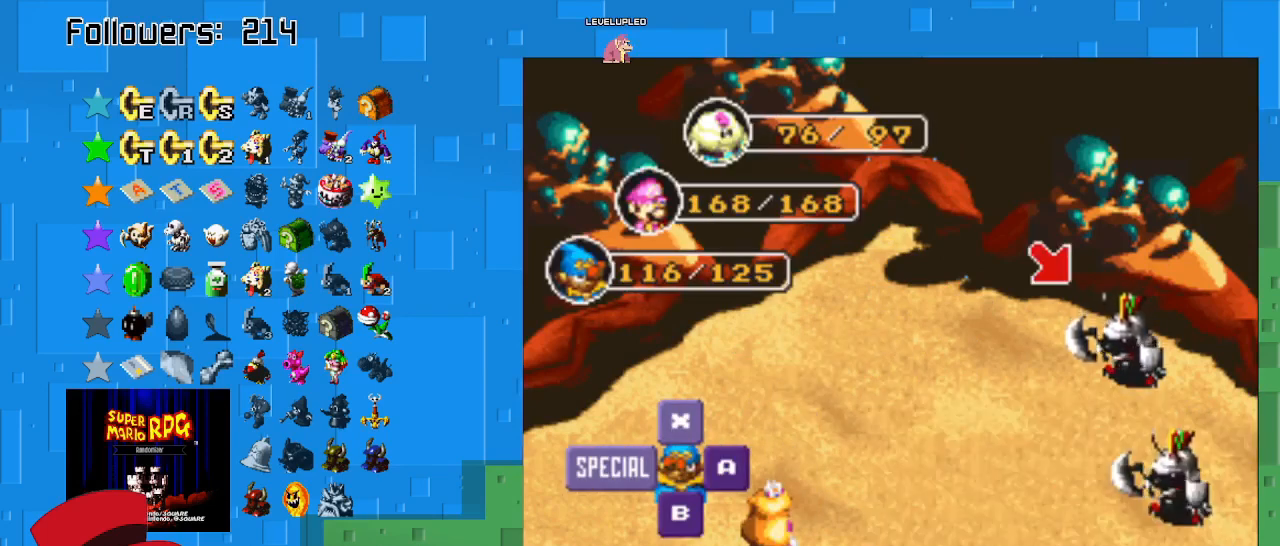
{"buttons": [], "left_stick": "center", "right_stick": "center", "events": [[333, "SQUARE", "down"], [500, "SQUARE", "up"]]}
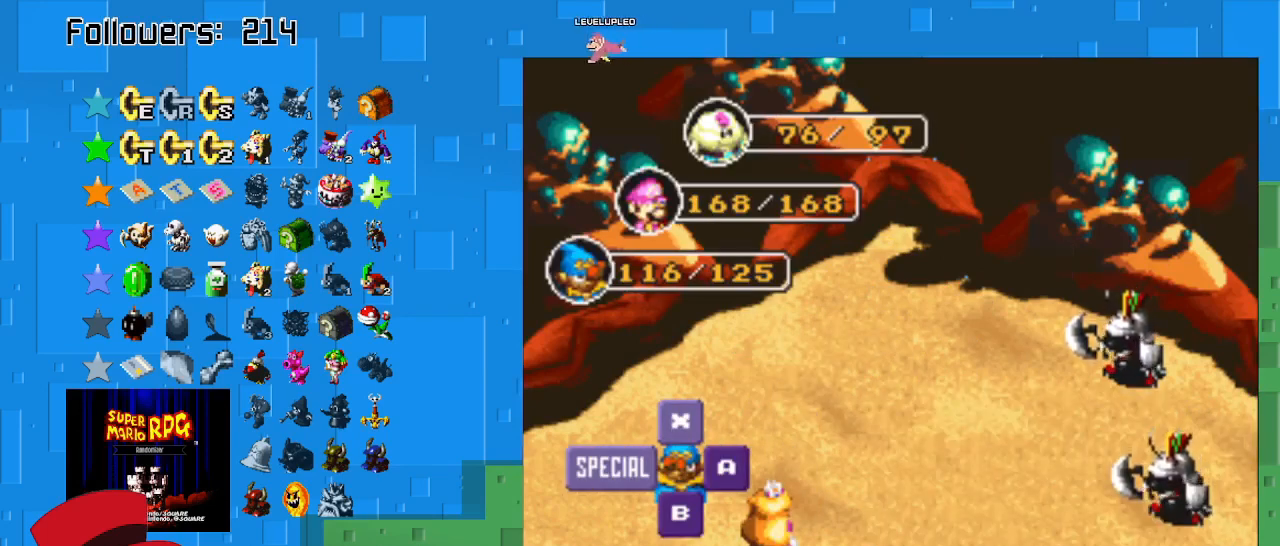
{"buttons": [], "left_stick": "center", "right_stick": "center", "events": []}
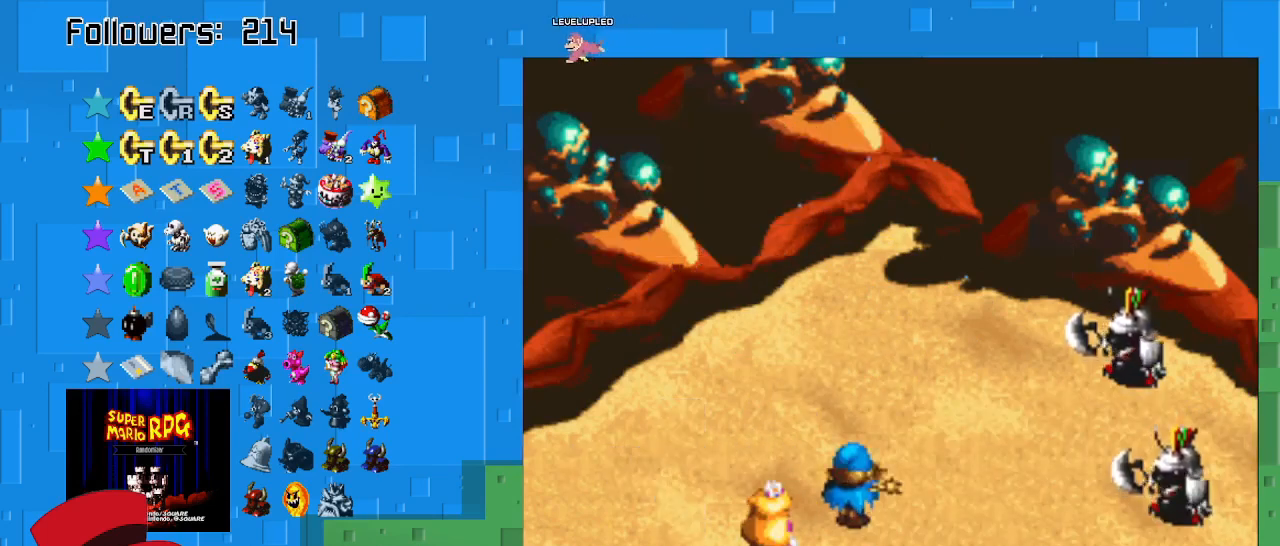
{"buttons": [], "left_stick": "center", "right_stick": "center", "events": []}
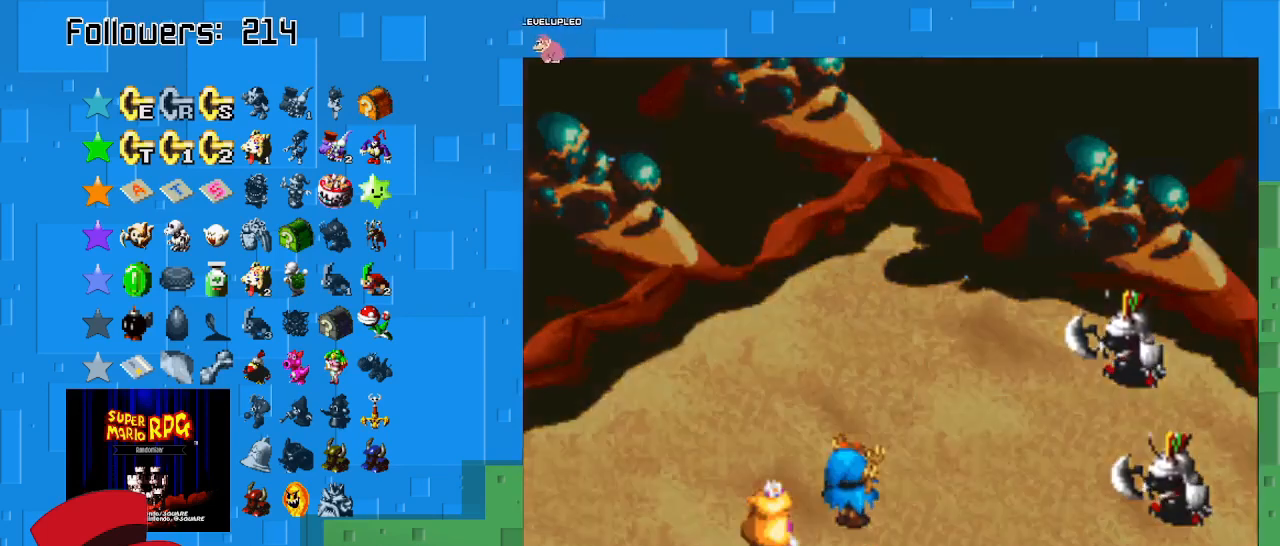
{"buttons": [], "left_stick": "center", "right_stick": "center", "events": []}
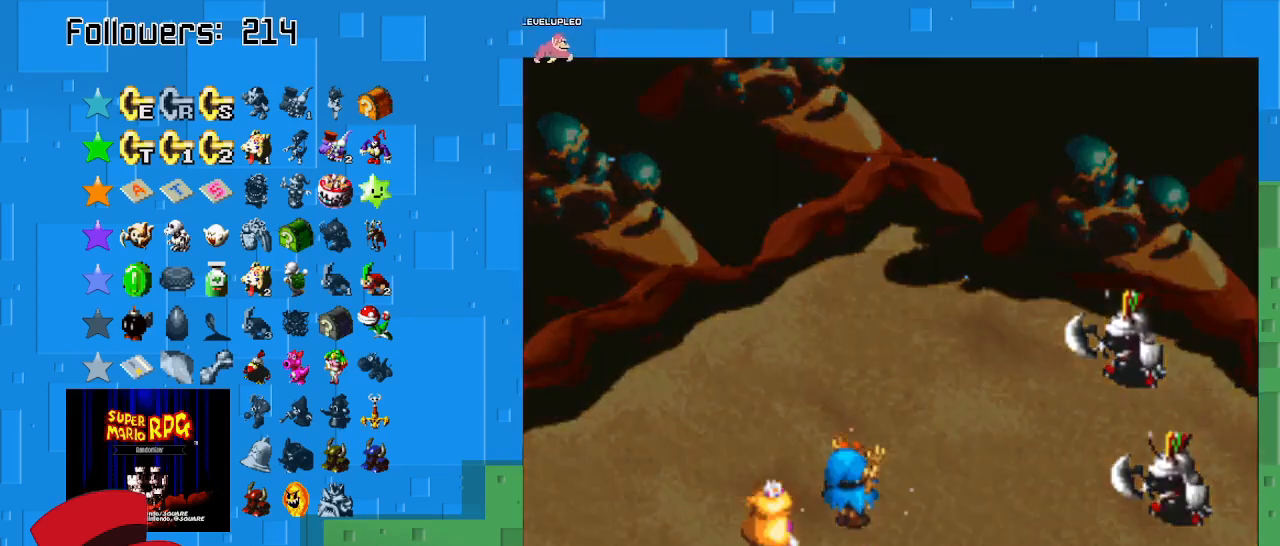
{"buttons": [], "left_stick": "center", "right_stick": "center", "events": []}
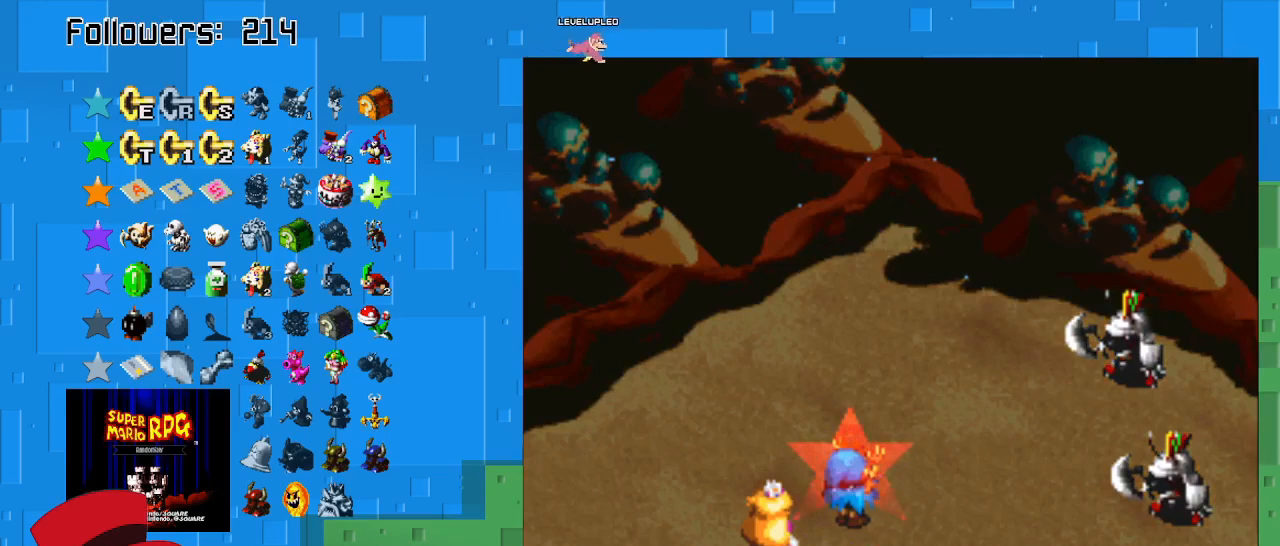
{"buttons": [], "left_stick": "center", "right_stick": "center", "events": []}
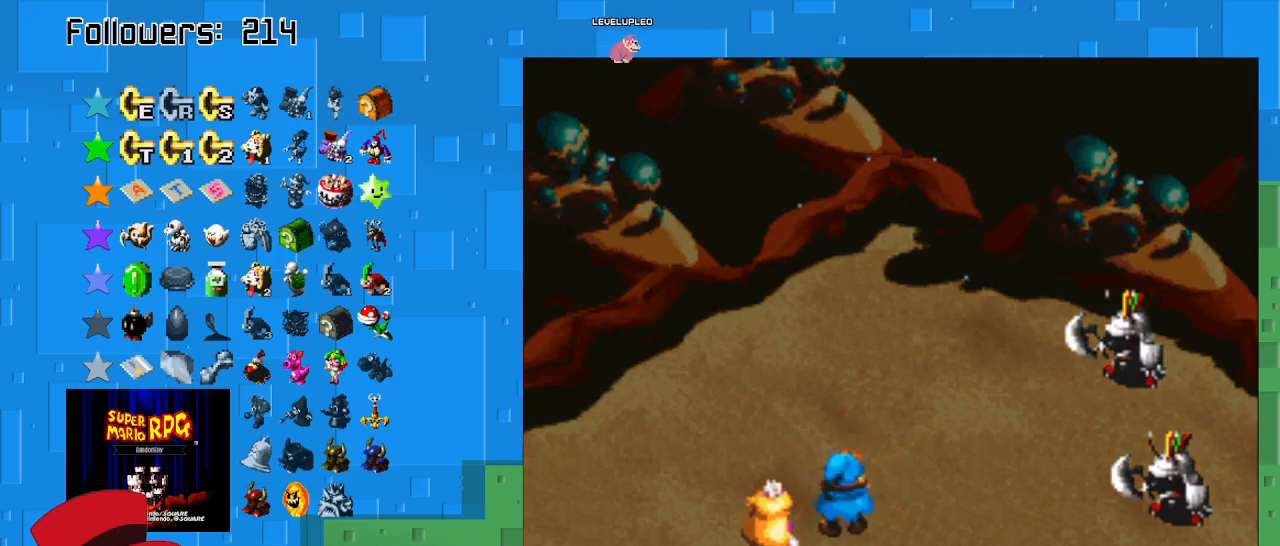
{"buttons": [], "left_stick": "center", "right_stick": "center", "events": []}
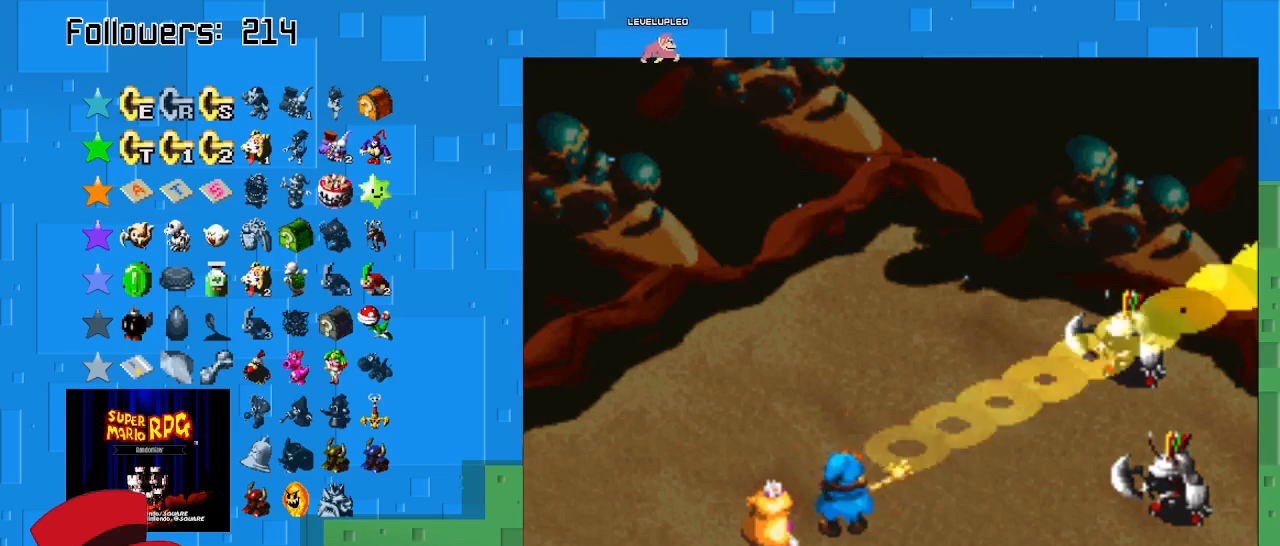
{"buttons": ["SQUARE"], "left_stick": "center", "right_stick": "center", "events": [[100, "SQUARE", "down"]]}
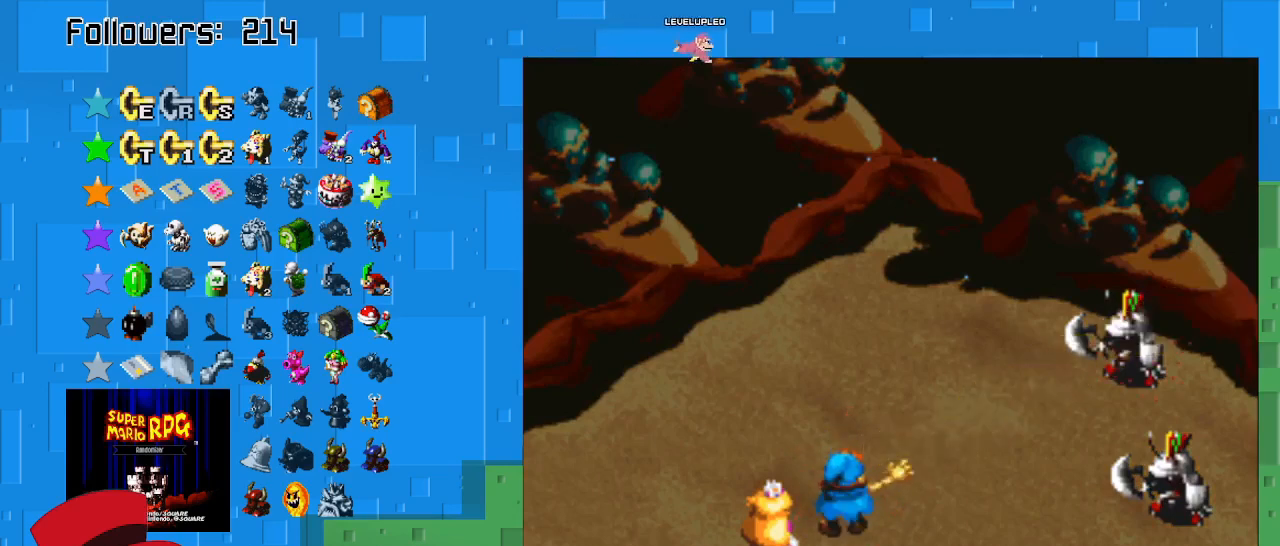
{"buttons": [], "left_stick": "center", "right_stick": "center", "events": [[33, "SQUARE", "up"]]}
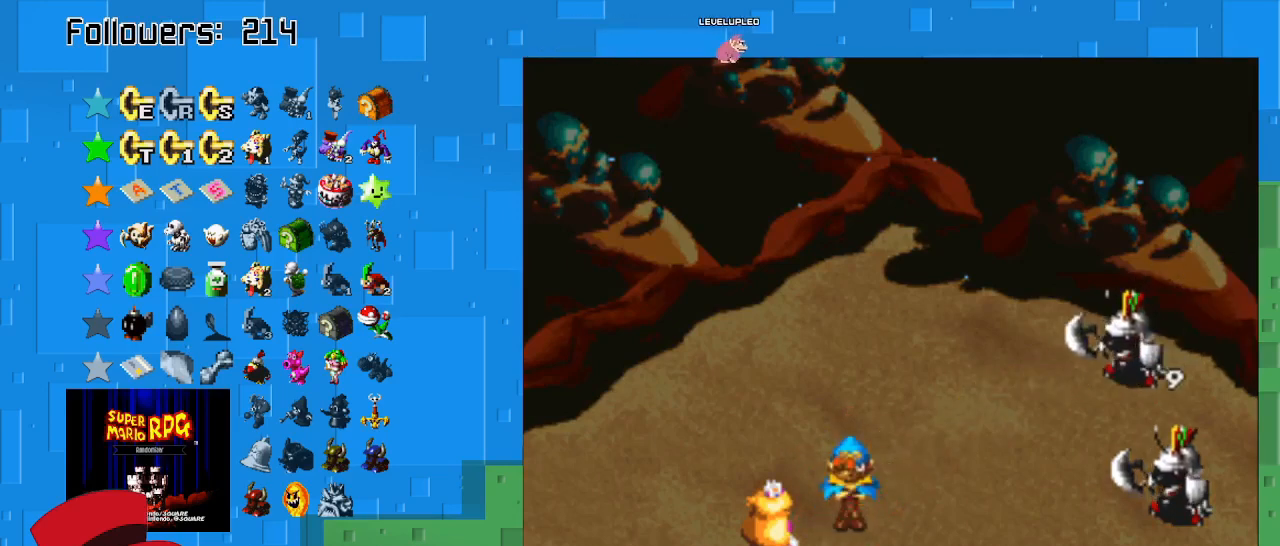
{"buttons": [], "left_stick": "center", "right_stick": "center", "events": []}
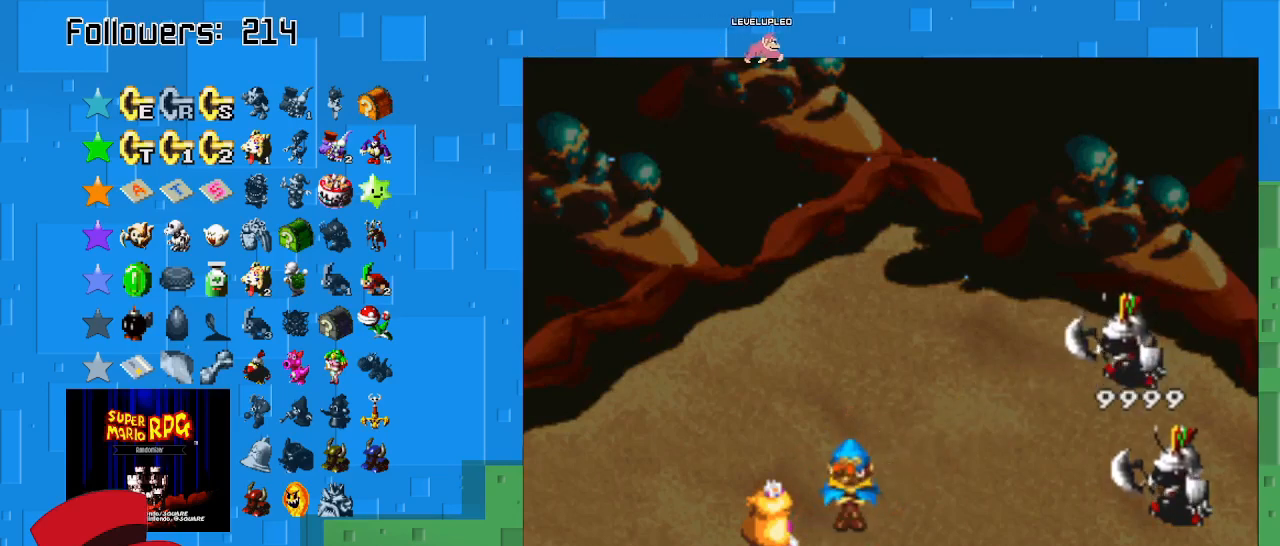
{"buttons": [], "left_stick": "center", "right_stick": "center", "events": []}
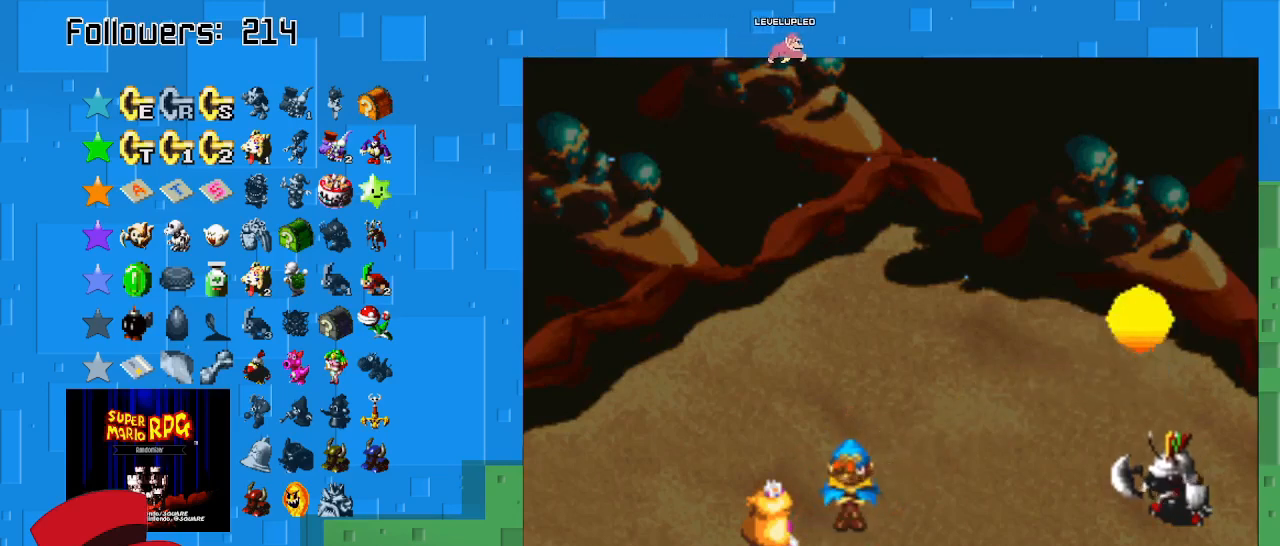
{"buttons": ["CIRCLE"], "left_stick": "center", "right_stick": "center", "events": [[67, "CIRCLE", "down"], [233, "CIRCLE", "up"], [300, "CIRCLE", "down"], [467, "CIRCLE", "up"], [500, "CIRCLE", "down"]]}
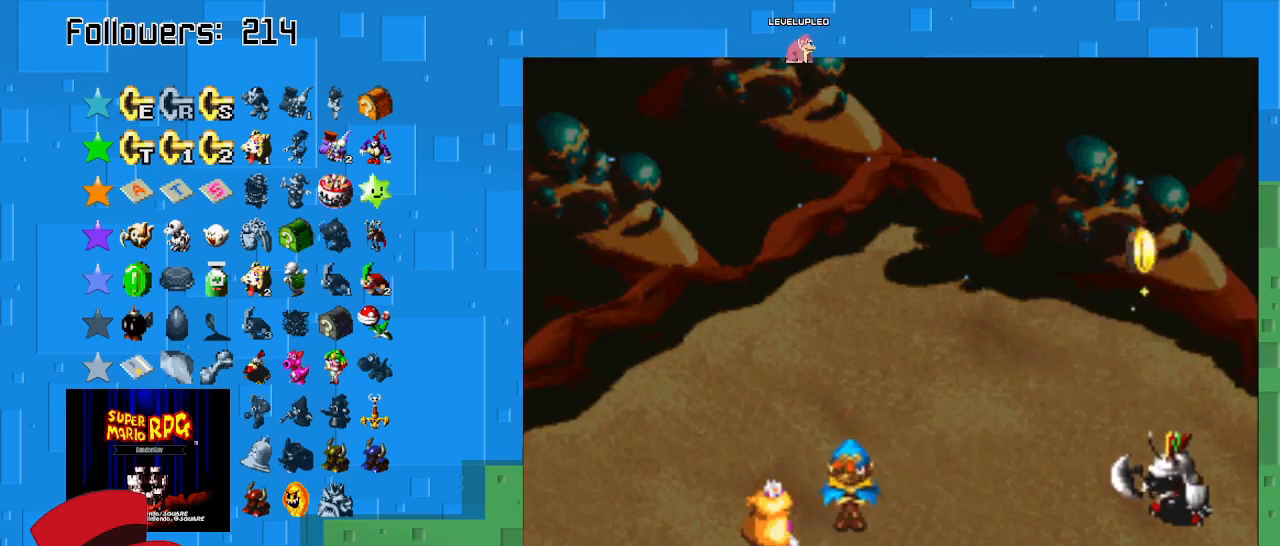
{"buttons": [], "left_stick": "center", "right_stick": "center", "events": [[133, "CIRCLE", "up"], [267, "CIRCLE", "down"], [400, "CIRCLE", "up"]]}
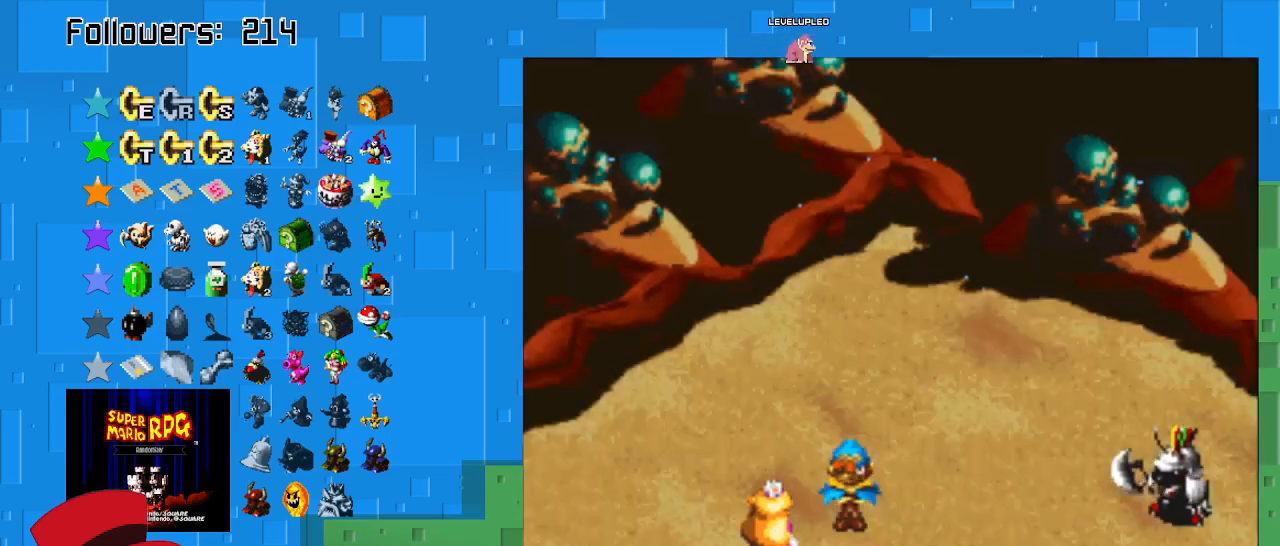
{"buttons": [], "left_stick": "center", "right_stick": "center", "events": []}
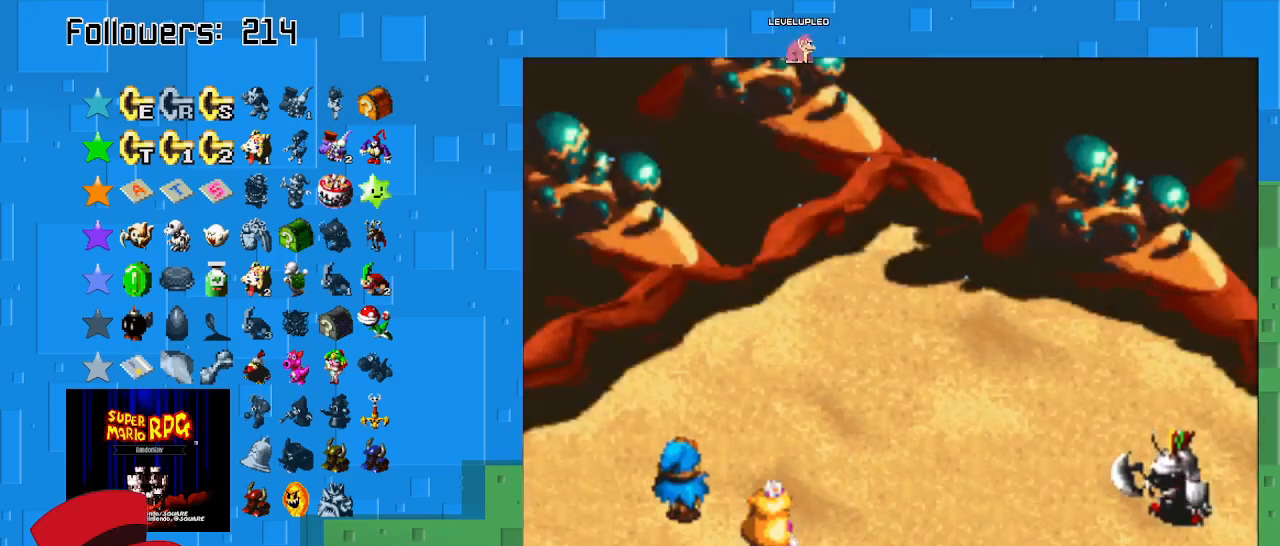
{"buttons": [], "left_stick": "center", "right_stick": "center", "events": [[200, "CIRCLE", "down"], [367, "CIRCLE", "up"]]}
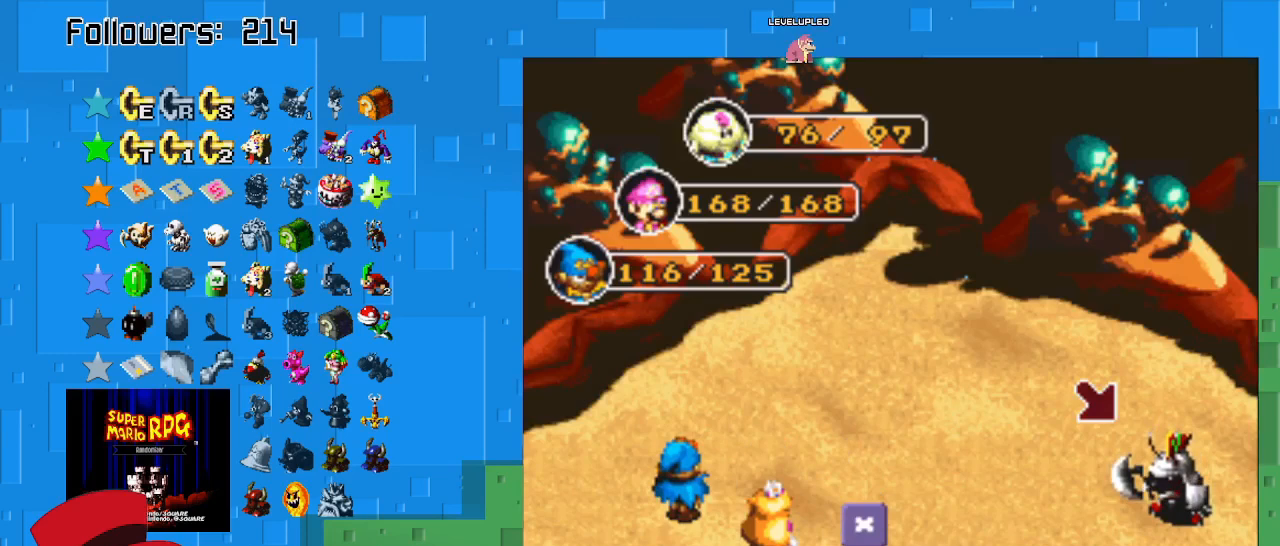
{"buttons": [], "left_stick": "center", "right_stick": "center", "events": [[67, "CIRCLE", "down"], [267, "CIRCLE", "up"]]}
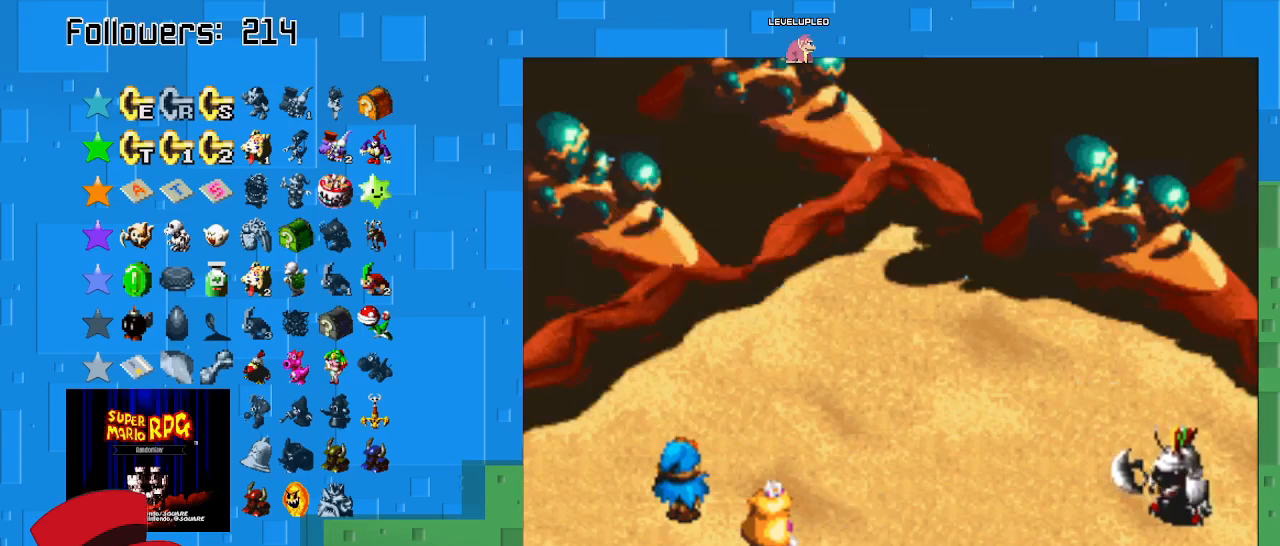
{"buttons": [], "left_stick": "center", "right_stick": "center", "events": []}
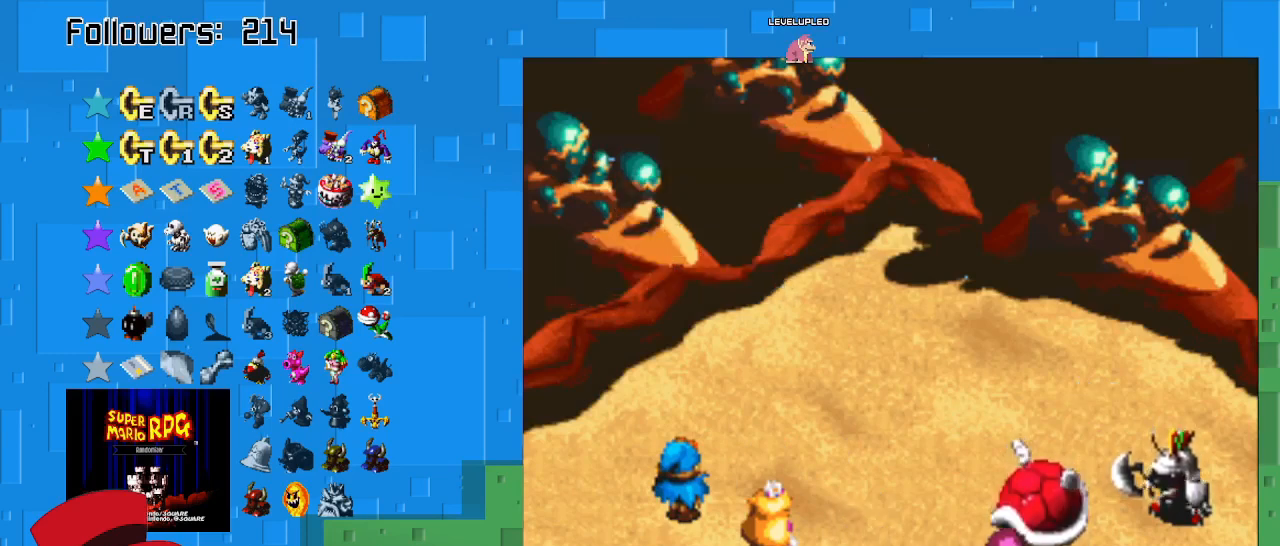
{"buttons": ["CIRCLE"], "left_stick": "center", "right_stick": "center", "events": [[100, "CIRCLE", "down"]]}
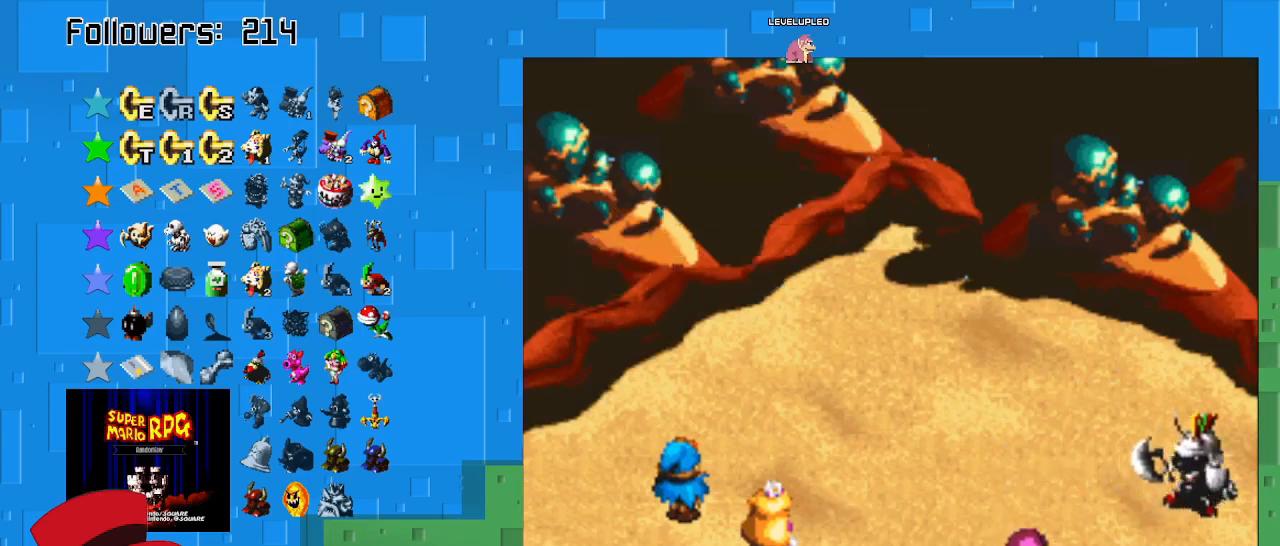
{"buttons": ["CIRCLE"], "left_stick": "center", "right_stick": "center", "events": []}
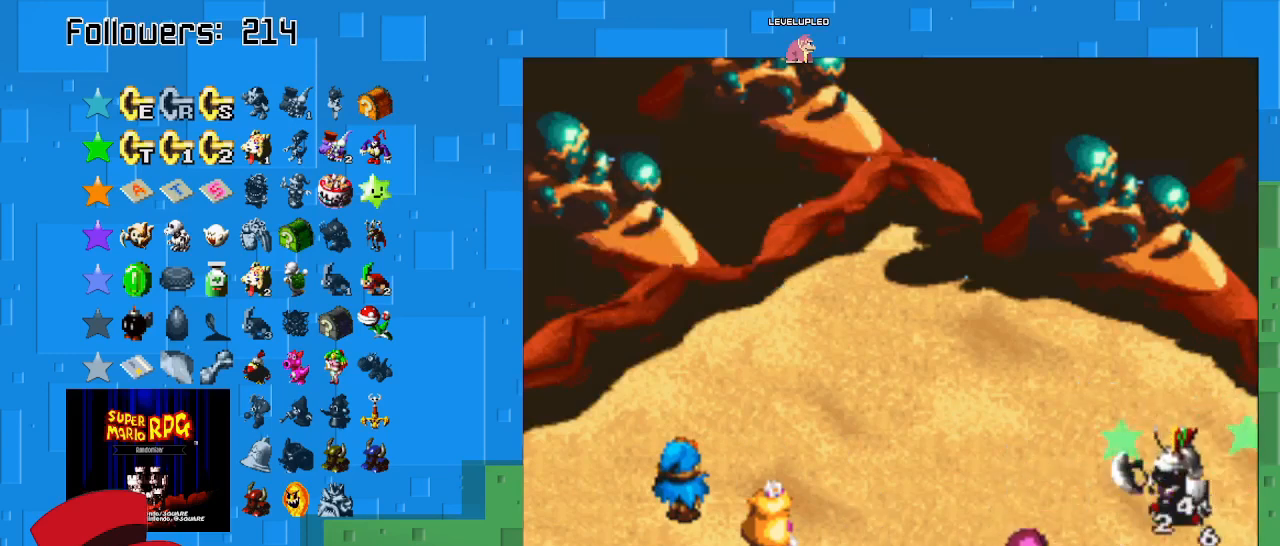
{"buttons": [], "left_stick": "center", "right_stick": "center", "events": [[400, "CIRCLE", "up"]]}
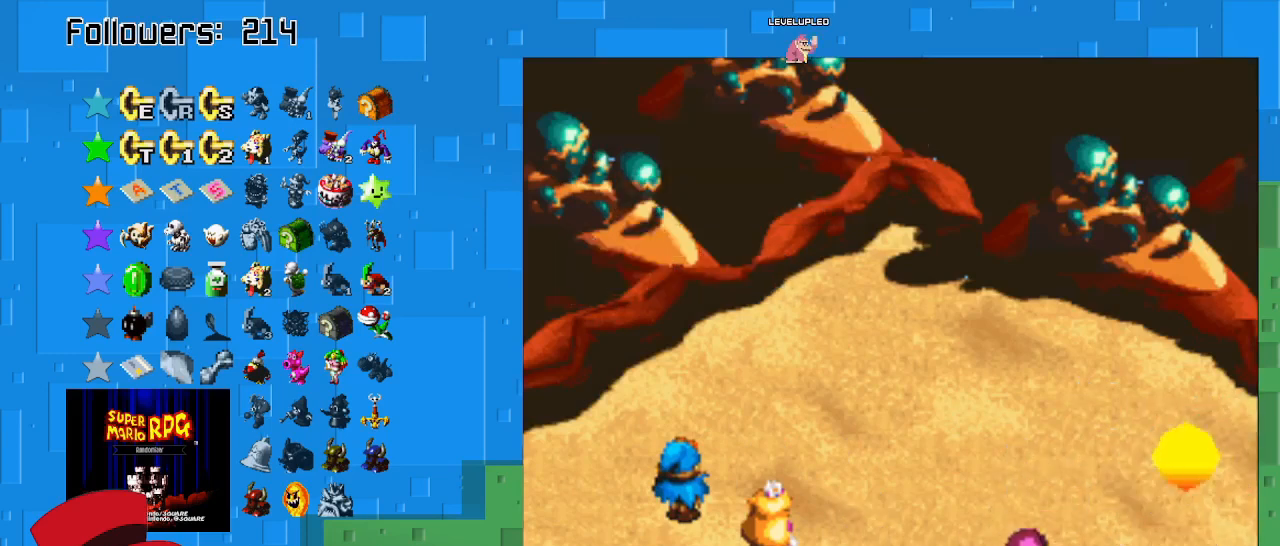
{"buttons": [], "left_stick": "center", "right_stick": "center", "events": []}